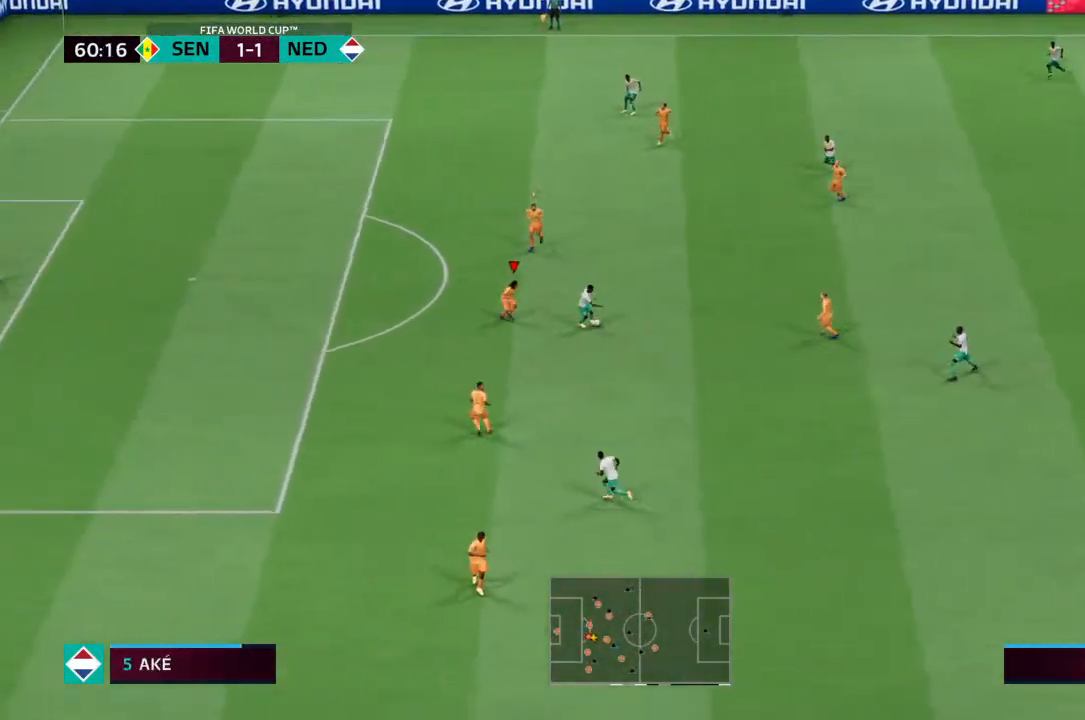
Gameplay with a controller (PlayStation layout); each line is a JSON object with the inputs held at the frame after it. "events" lists button and stick changes between this image and that frame as [ms after this image, input, new state], when the widget could be followed in between. Not read: L3 R3.
{"buttons": ["L2", "R2"], "left_stick": "up-right", "right_stick": "center", "events": [[300, "left_stick", "right"], [367, "left_stick", "up-right"]]}
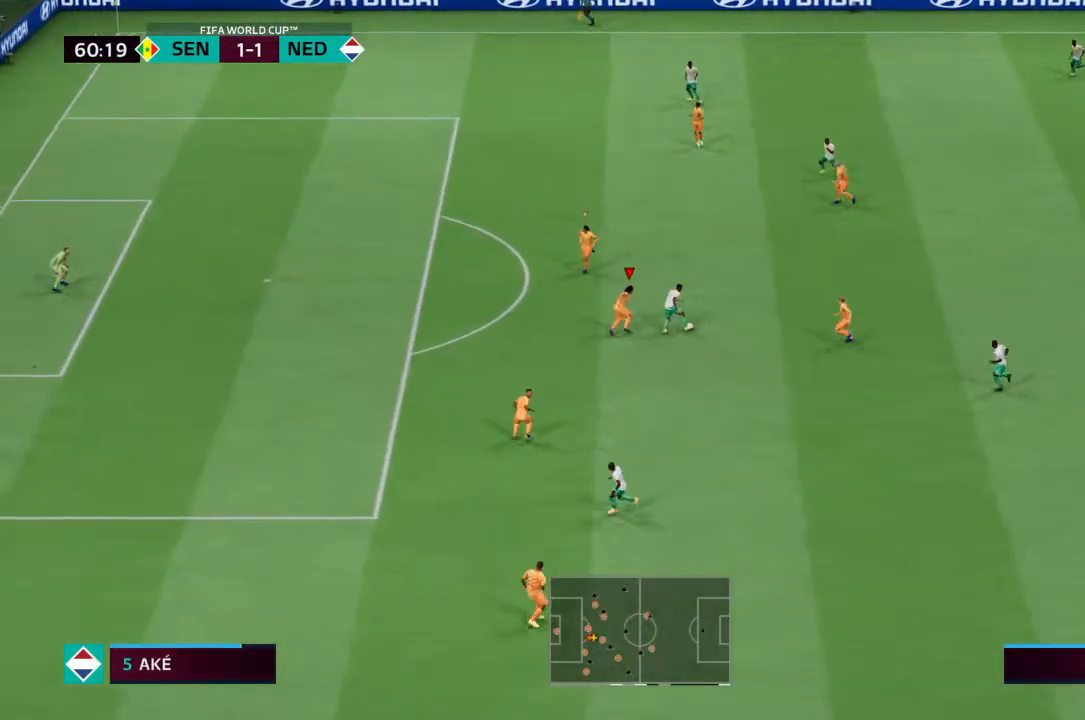
{"buttons": ["L2", "R2"], "left_stick": "up-right", "right_stick": "center", "events": []}
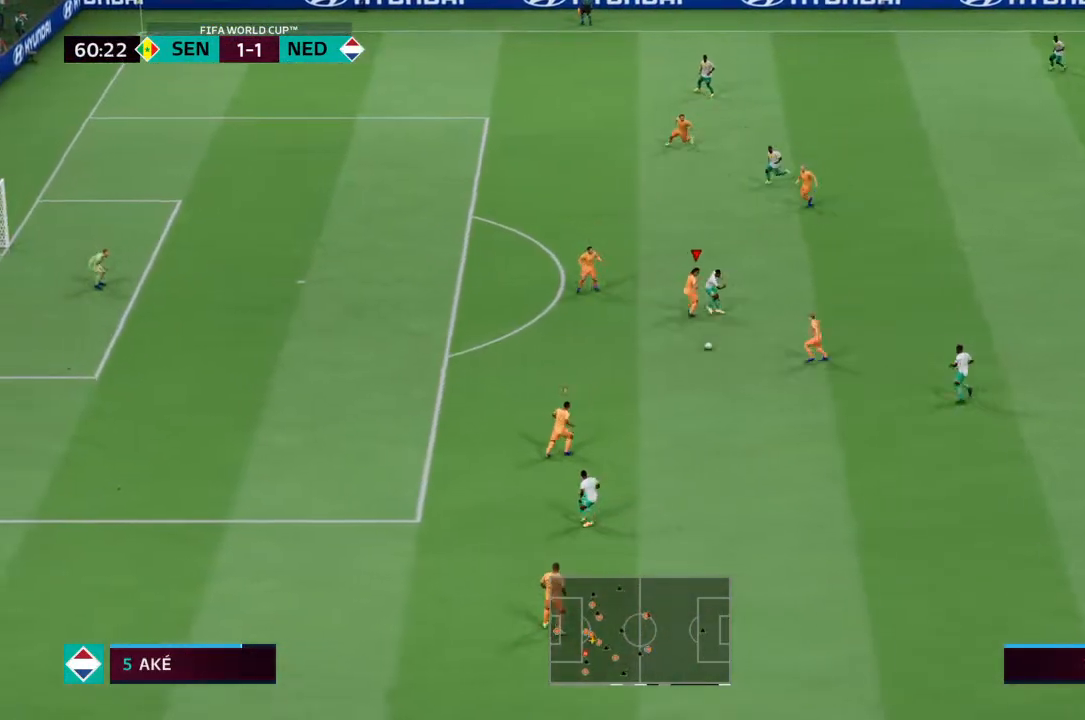
{"buttons": ["L1"], "left_stick": "left", "right_stick": "center", "events": [[300, "left_stick", "down-left"], [367, "L2", "up"], [367, "R2", "up"], [400, "left_stick", "left"], [500, "L1", "down"]]}
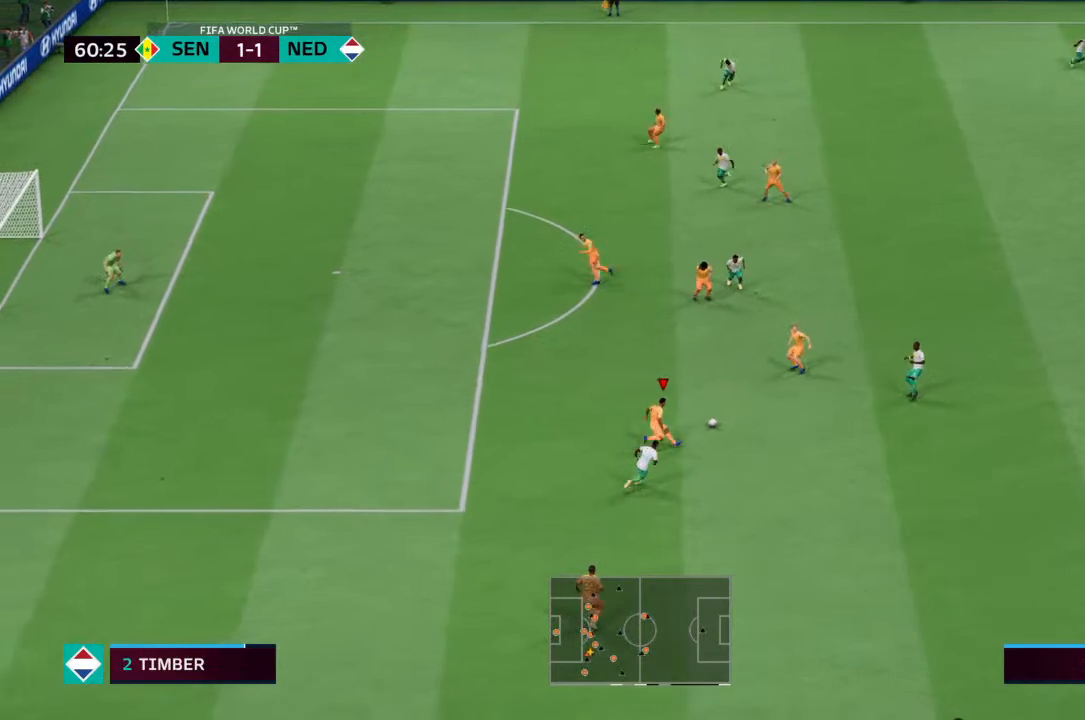
{"buttons": [], "left_stick": "up", "right_stick": "center", "events": [[67, "L1", "up"], [133, "left_stick", "up"]]}
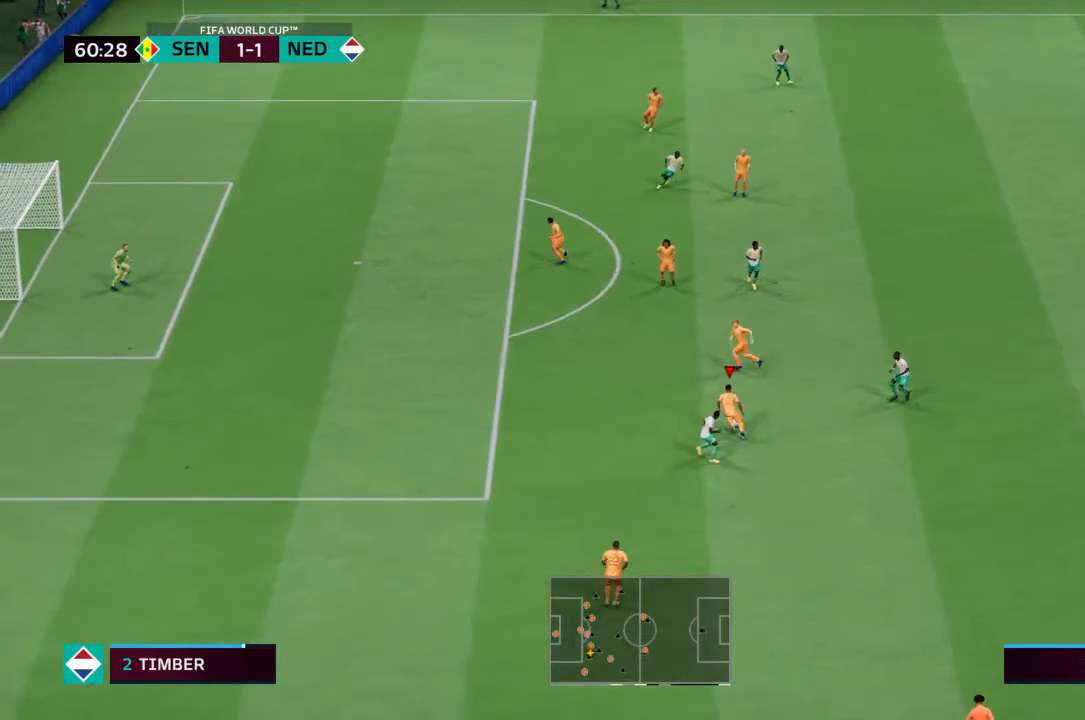
{"buttons": [], "left_stick": "up-right", "right_stick": "center", "events": [[300, "left_stick", "up-right"]]}
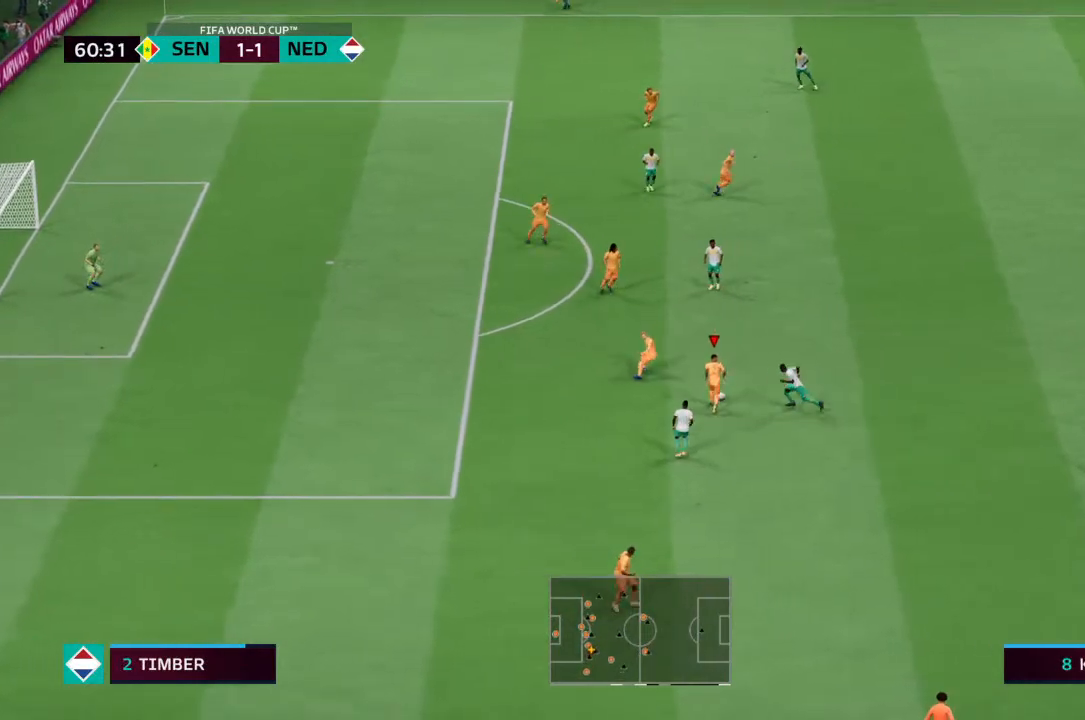
{"buttons": ["R2"], "left_stick": "up-right", "right_stick": "center", "events": [[433, "R2", "down"]]}
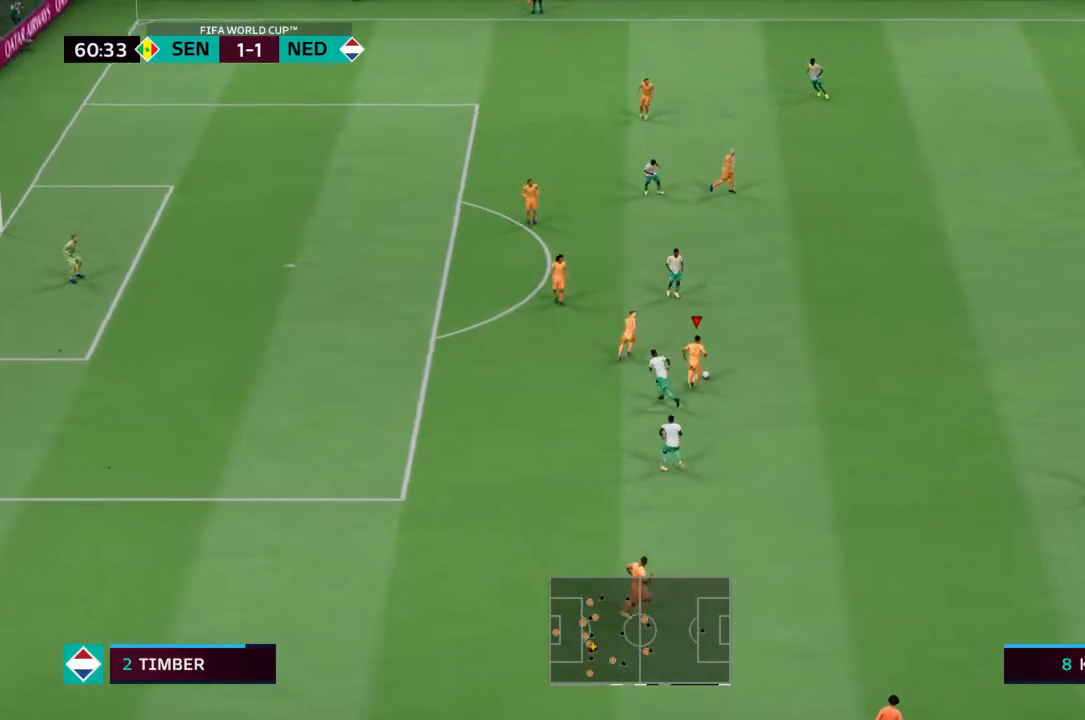
{"buttons": ["R2"], "left_stick": "right", "right_stick": "center", "events": [[300, "left_stick", "right"]]}
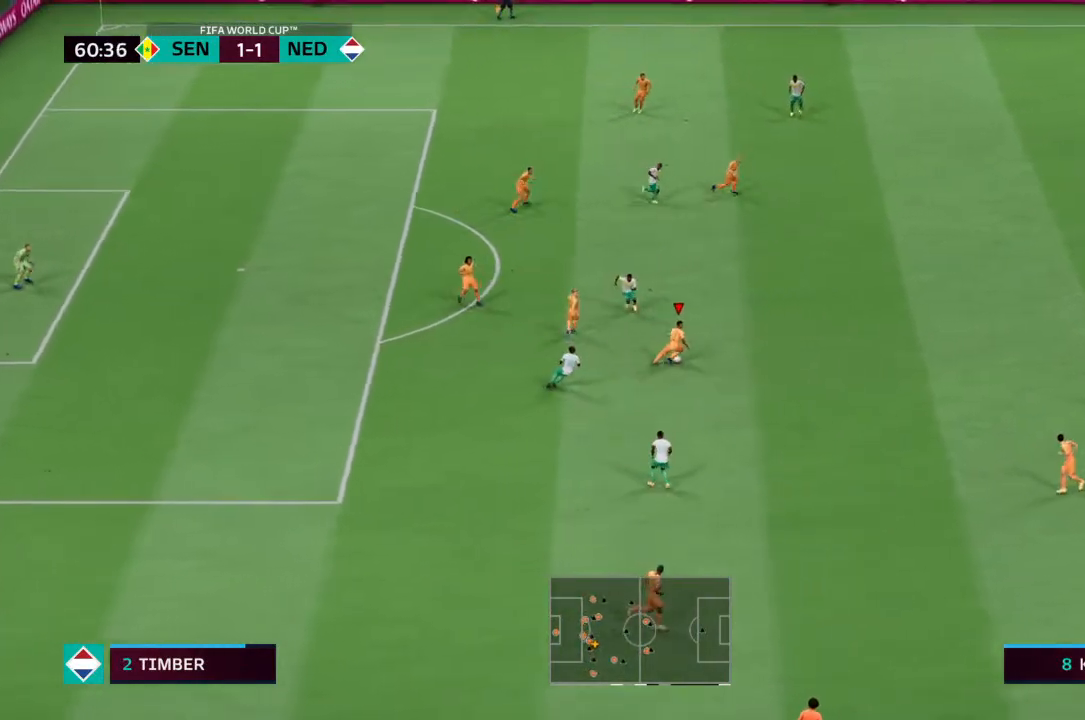
{"buttons": [], "left_stick": "right", "right_stick": "center", "events": [[167, "R2", "up"]]}
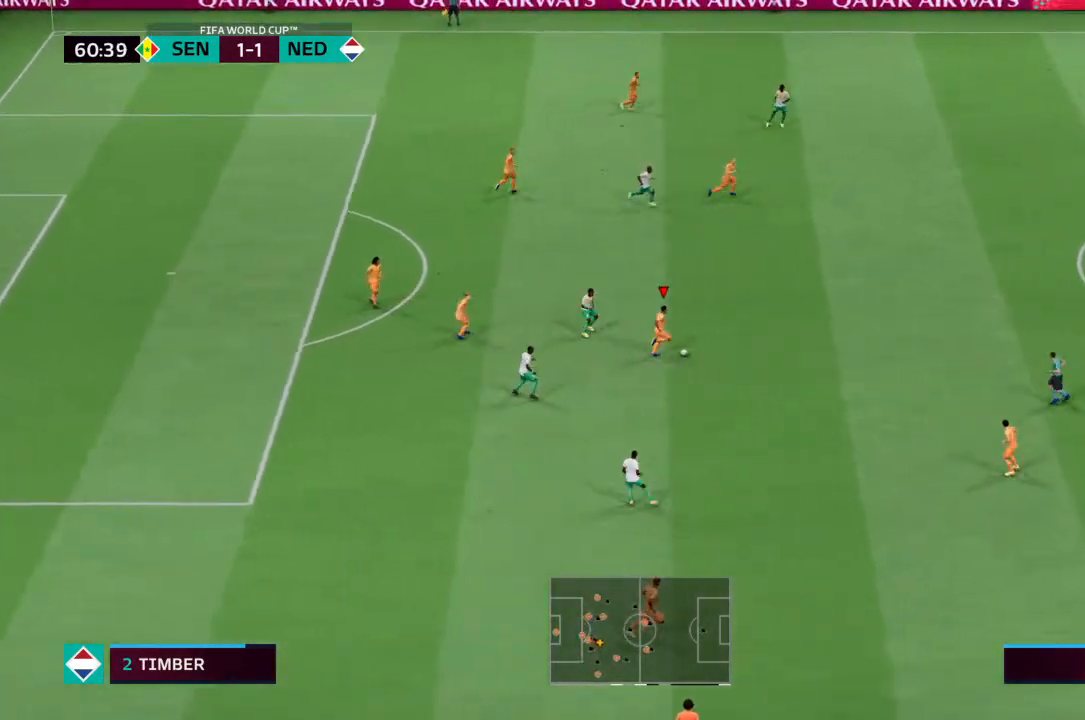
{"buttons": [], "left_stick": "right", "right_stick": "center", "events": []}
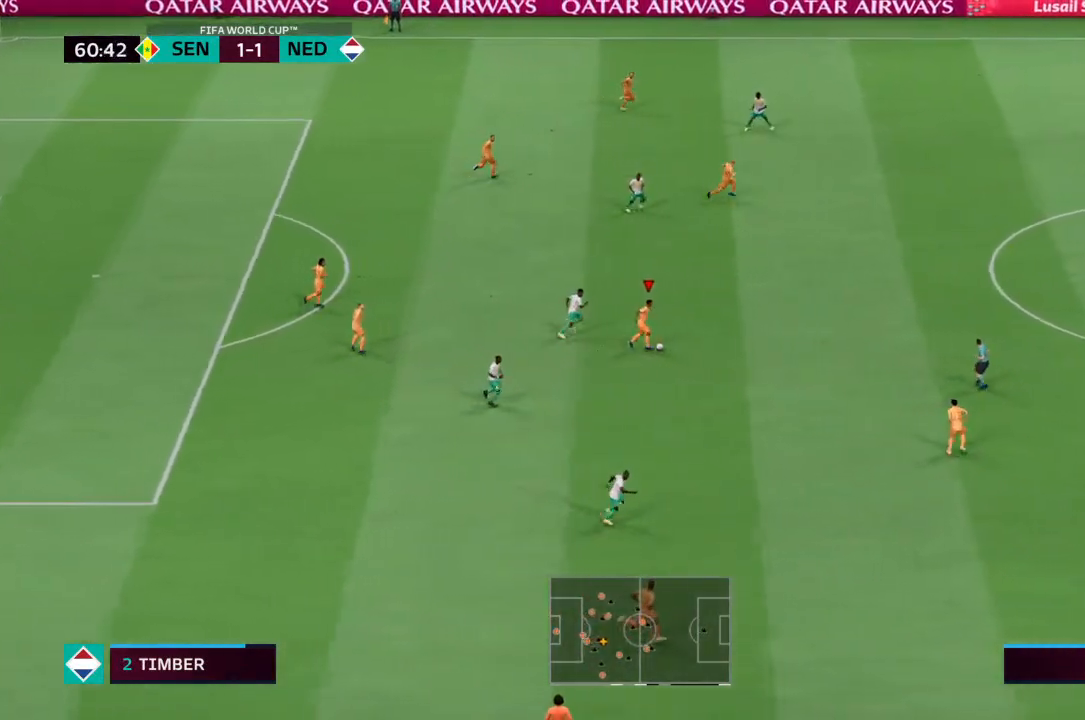
{"buttons": [], "left_stick": "up-right", "right_stick": "center", "events": [[100, "left_stick", "up-right"], [133, "CROSS", "down"], [200, "CROSS", "up"]]}
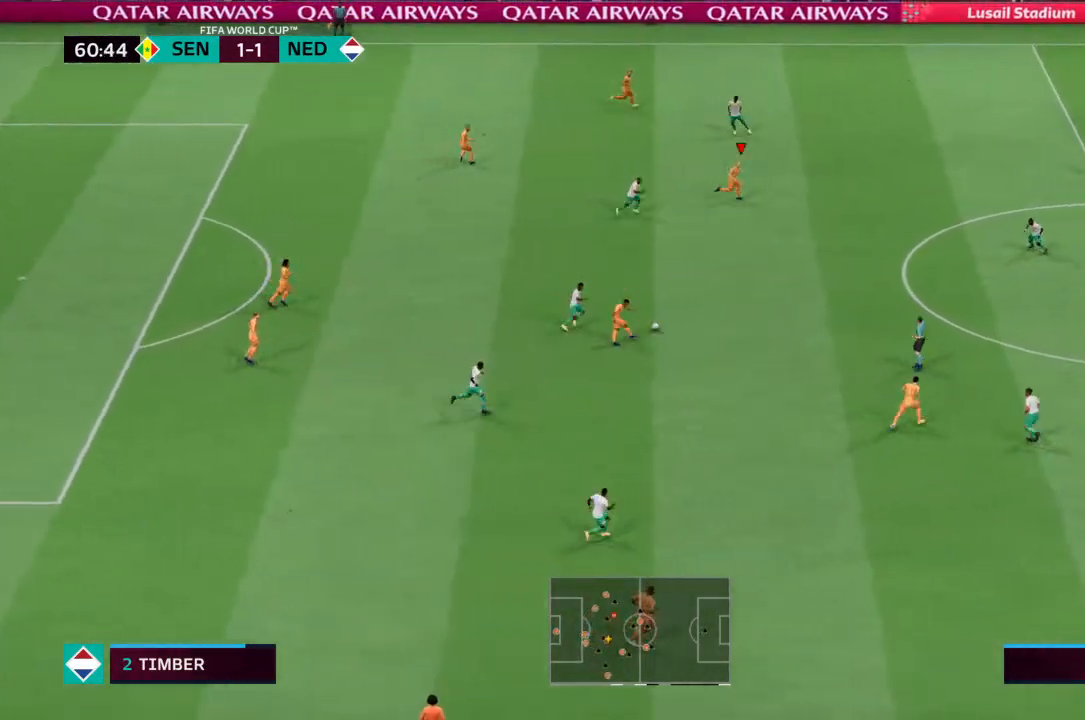
{"buttons": [], "left_stick": "center", "right_stick": "center", "events": [[200, "left_stick", "center"]]}
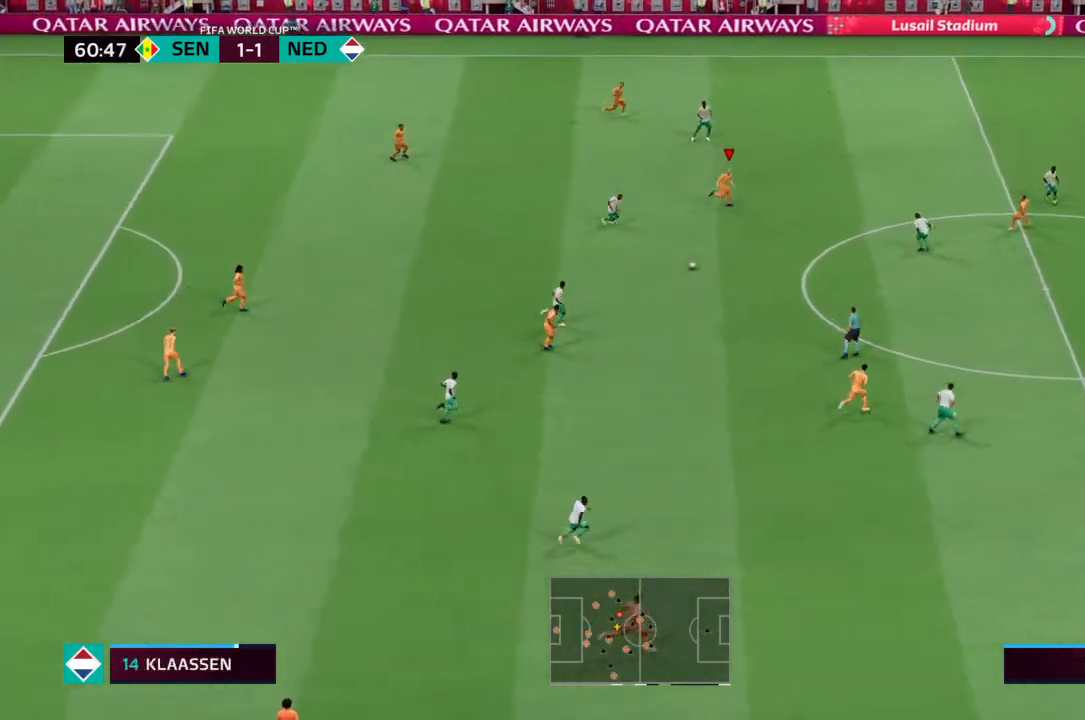
{"buttons": [], "left_stick": "down", "right_stick": "center"}
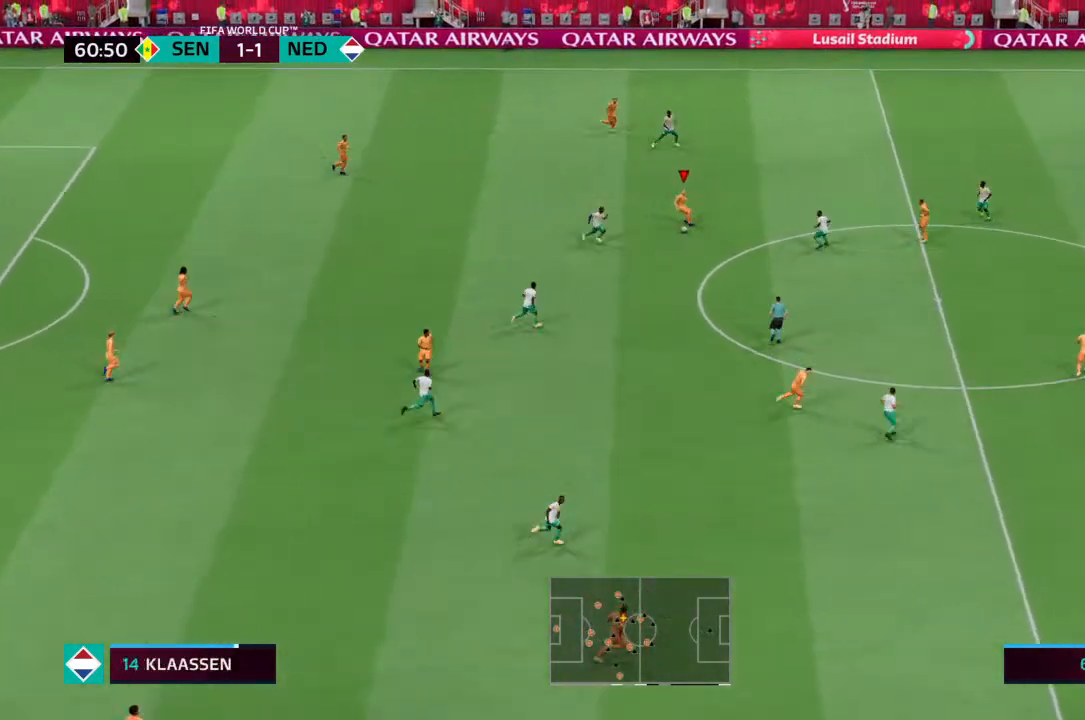
{"buttons": [], "left_stick": "down-right", "right_stick": "center", "events": [[333, "left_stick", "down-right"]]}
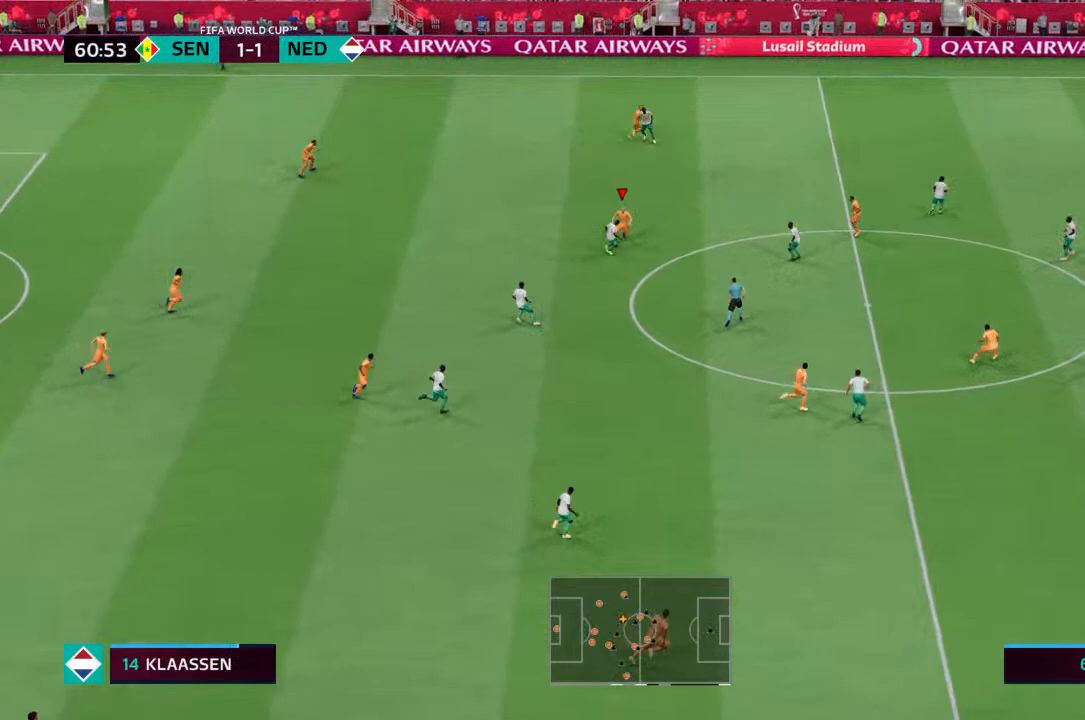
{"buttons": [], "left_stick": "up", "right_stick": "center", "events": [[100, "left_stick", "right"], [267, "left_stick", "up-right"], [467, "left_stick", "up"]]}
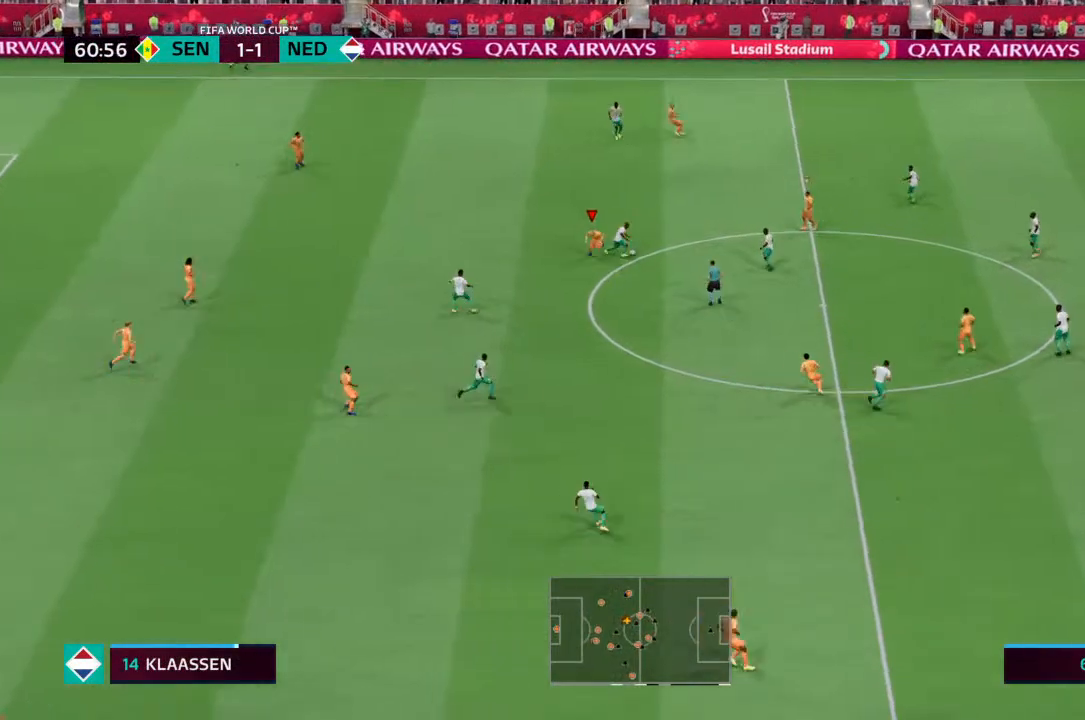
{"buttons": [], "left_stick": "up", "right_stick": "center", "events": []}
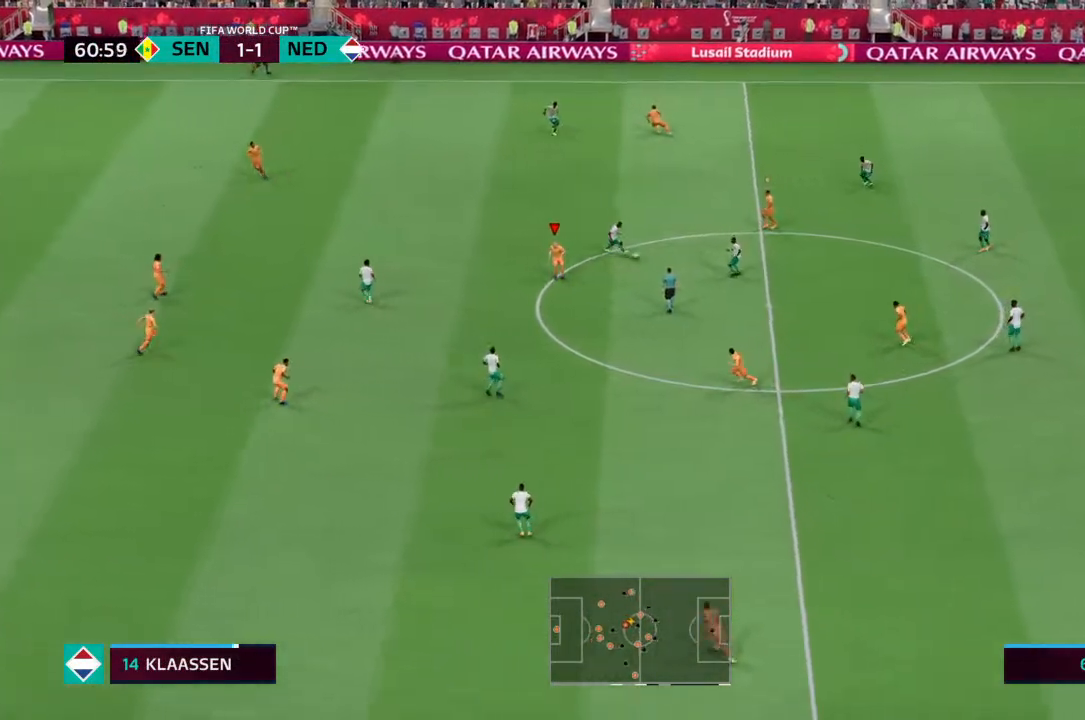
{"buttons": ["R2"], "left_stick": "up", "right_stick": "center", "events": [[267, "R2", "down"]]}
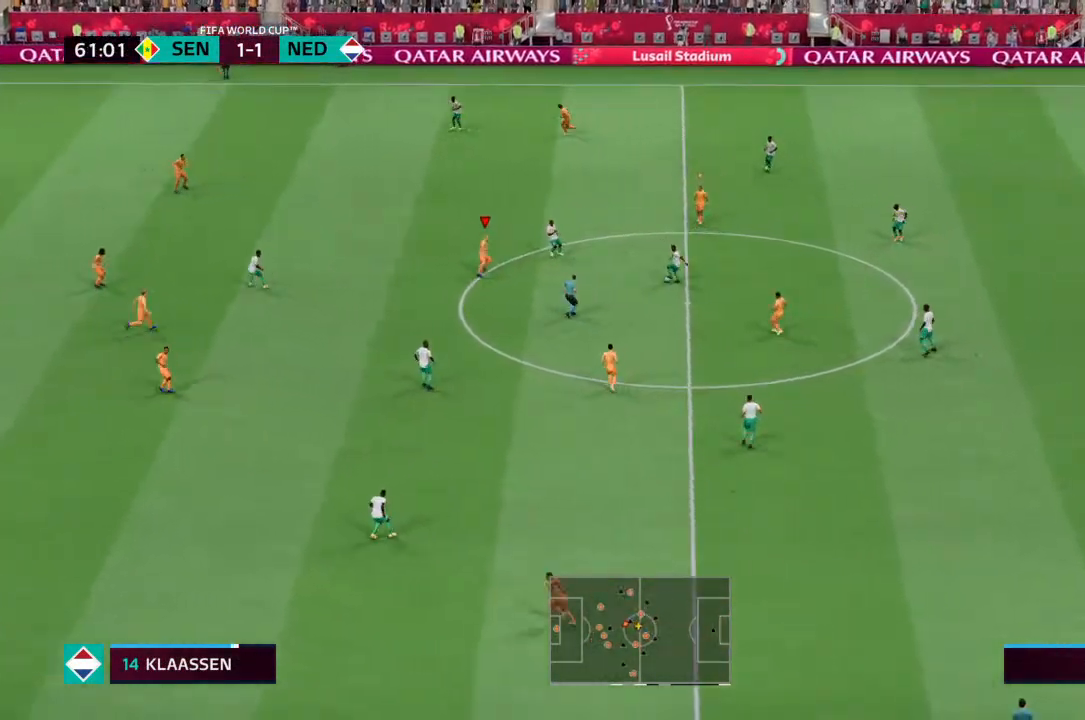
{"buttons": [], "left_stick": "down-right", "right_stick": "center", "events": [[33, "left_stick", "up-right"], [67, "R2", "up"], [467, "left_stick", "down-right"]]}
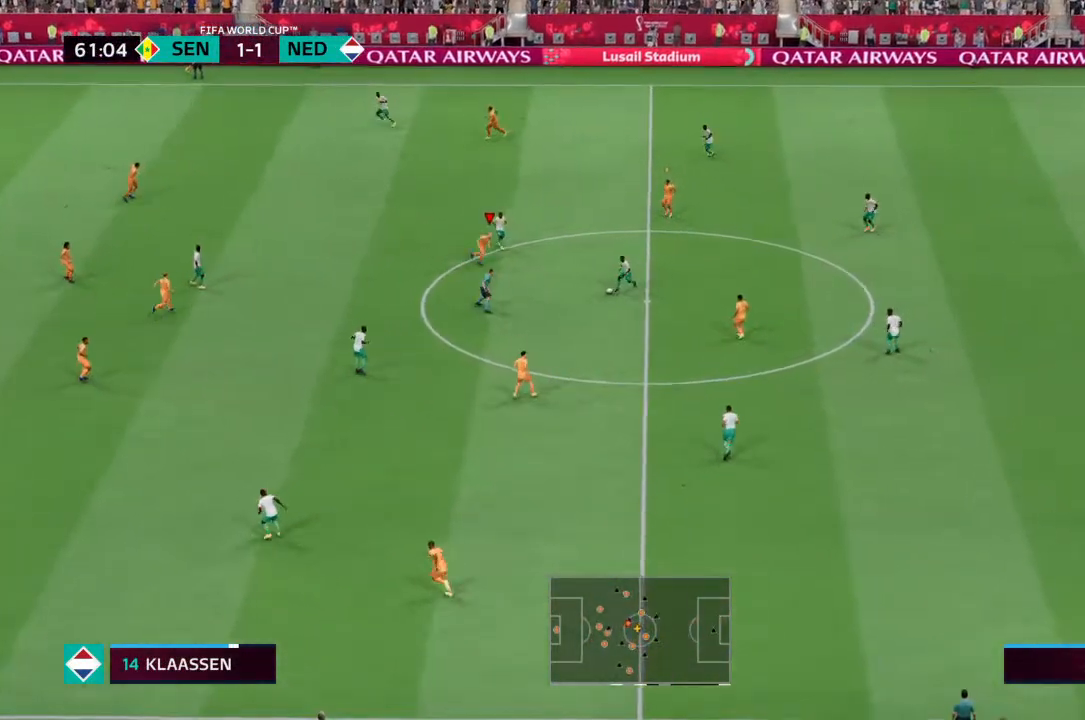
{"buttons": ["R2"], "left_stick": "down", "right_stick": "center", "events": [[100, "left_stick", "down"], [233, "R2", "down"]]}
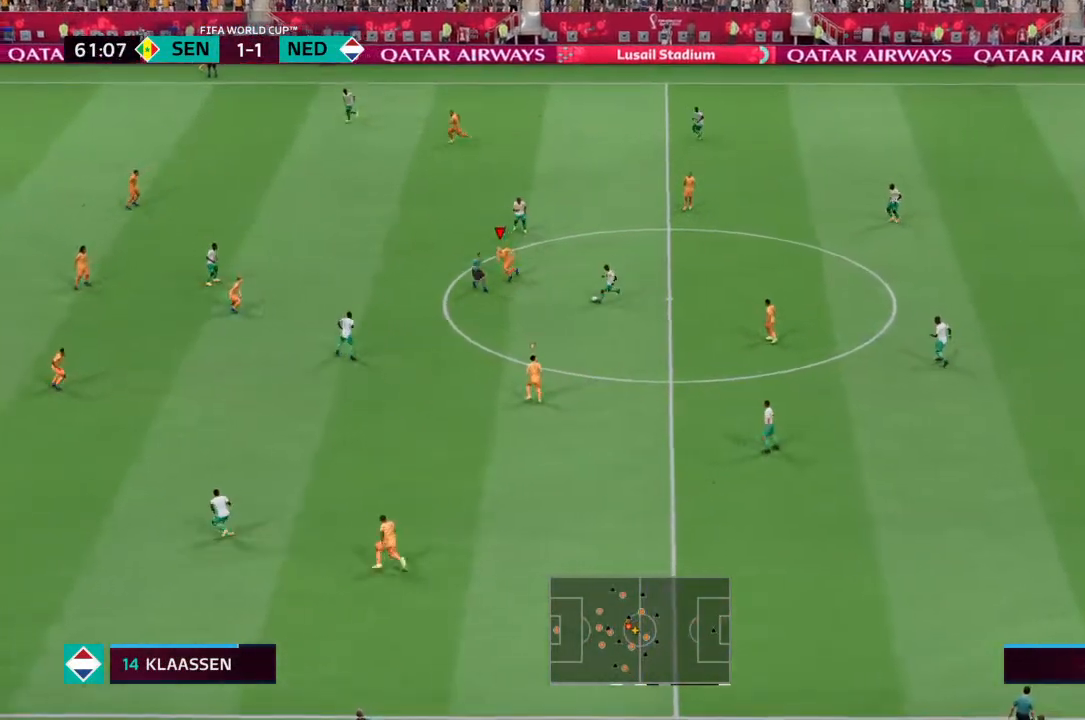
{"buttons": ["R2"], "left_stick": "down", "right_stick": "center", "events": []}
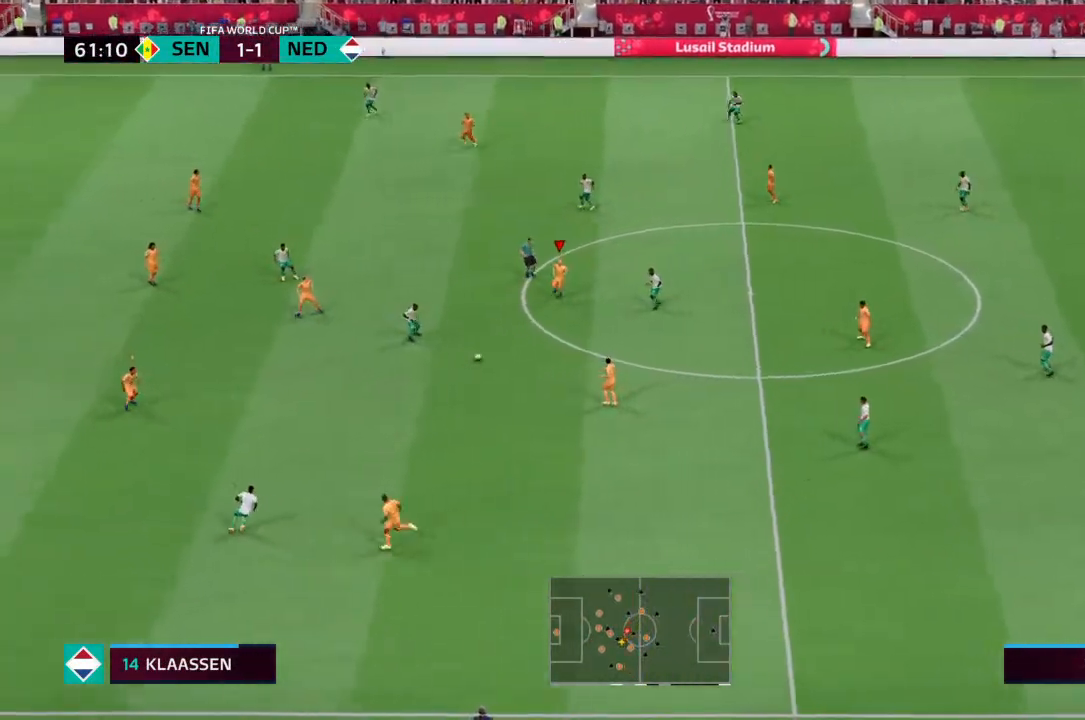
{"buttons": ["R2"], "left_stick": "down-right", "right_stick": "center", "events": [[233, "L1", "down"], [267, "R2", "up"], [333, "L1", "up"], [467, "R2", "down"], [500, "left_stick", "down-right"]]}
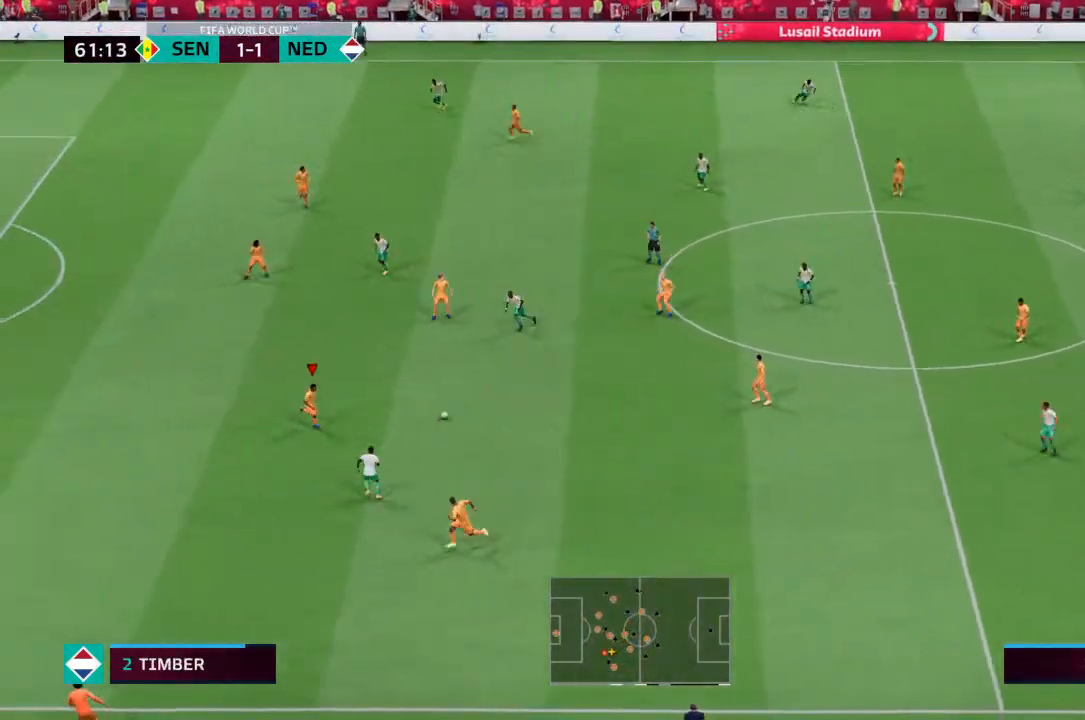
{"buttons": ["R2"], "left_stick": "right", "right_stick": "center", "events": [[500, "left_stick", "right"]]}
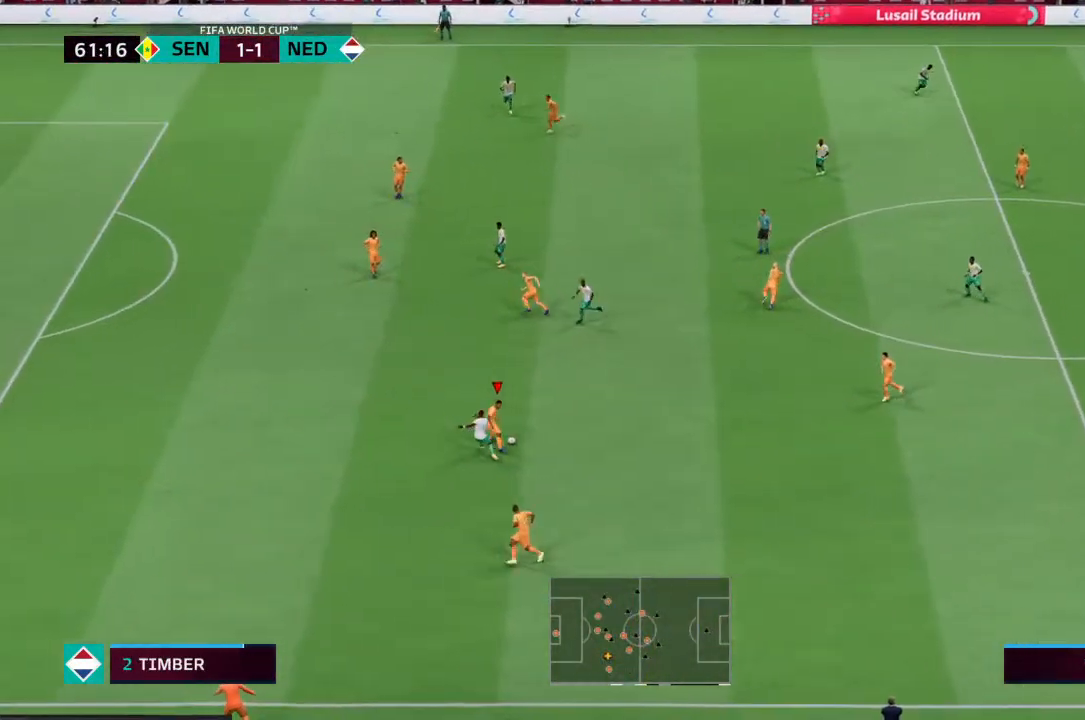
{"buttons": [], "left_stick": "right", "right_stick": "center", "events": [[133, "R2", "up"]]}
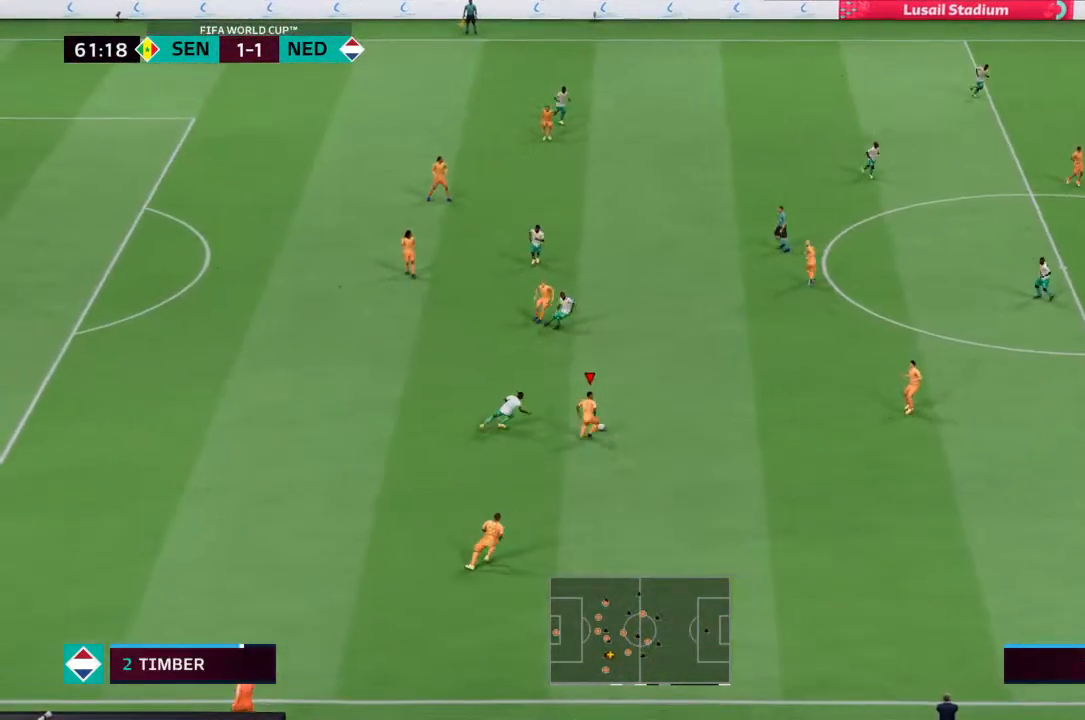
{"buttons": [], "left_stick": "down-right", "right_stick": "center", "events": [[233, "CROSS", "down"], [300, "CROSS", "up"], [300, "left_stick", "down-right"]]}
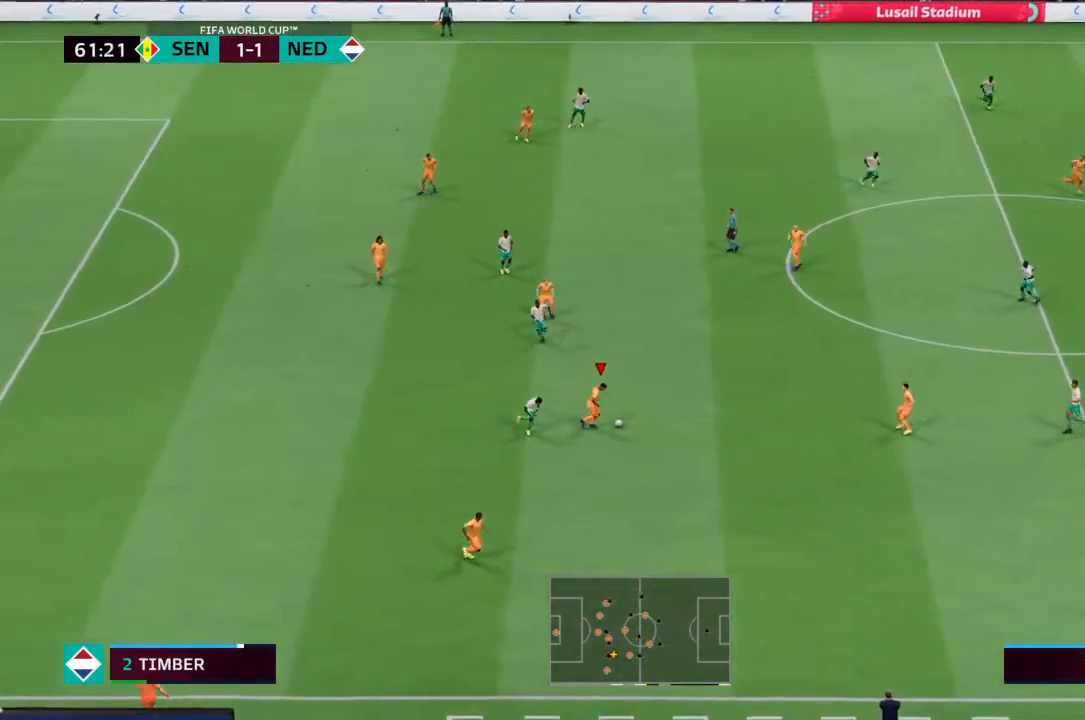
{"buttons": [], "left_stick": "down-right", "right_stick": "center", "events": []}
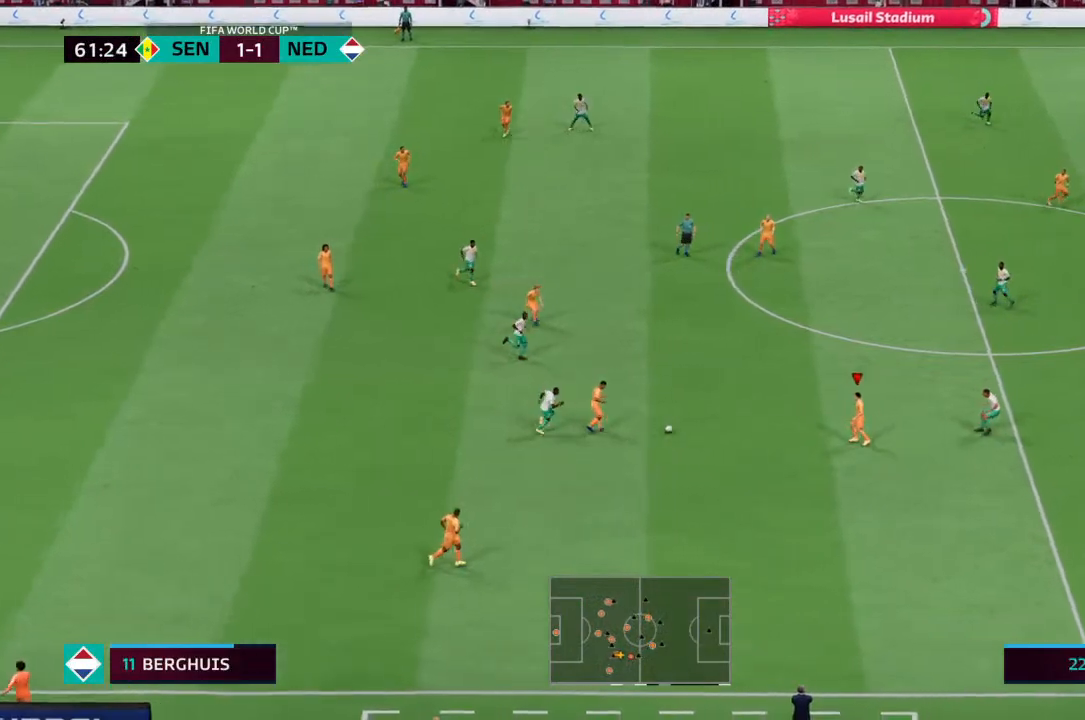
{"buttons": [], "left_stick": "down", "right_stick": "center", "events": [[33, "left_stick", "center"], [233, "left_stick", "down"]]}
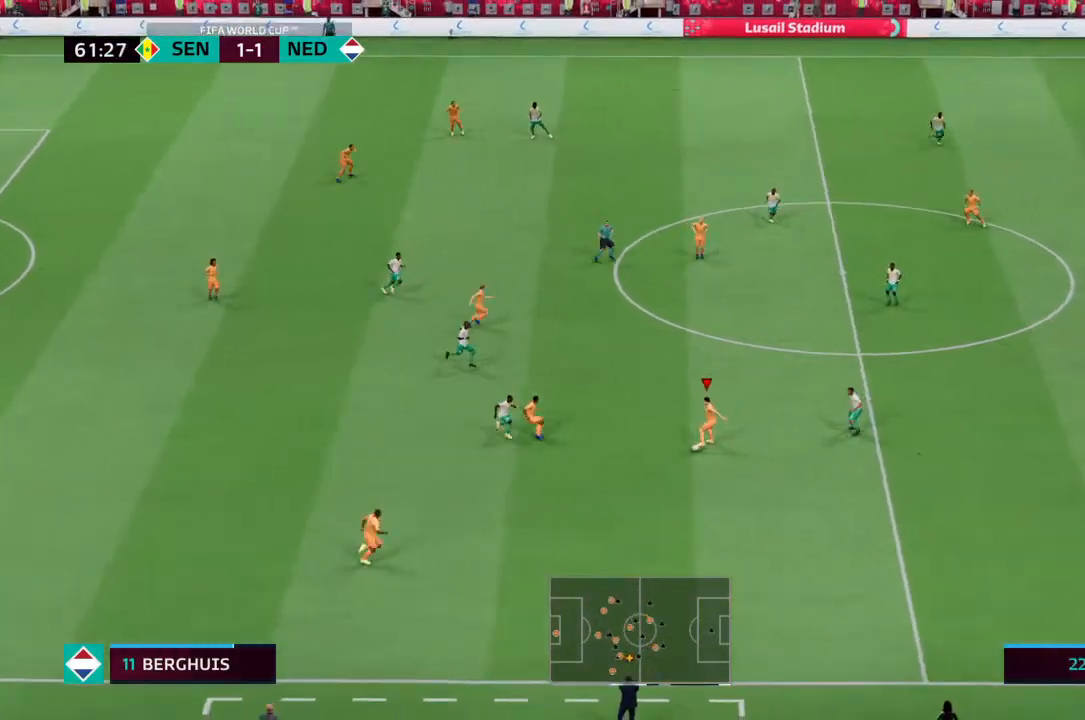
{"buttons": [], "left_stick": "down-right", "right_stick": "center", "events": [[167, "left_stick", "down-right"]]}
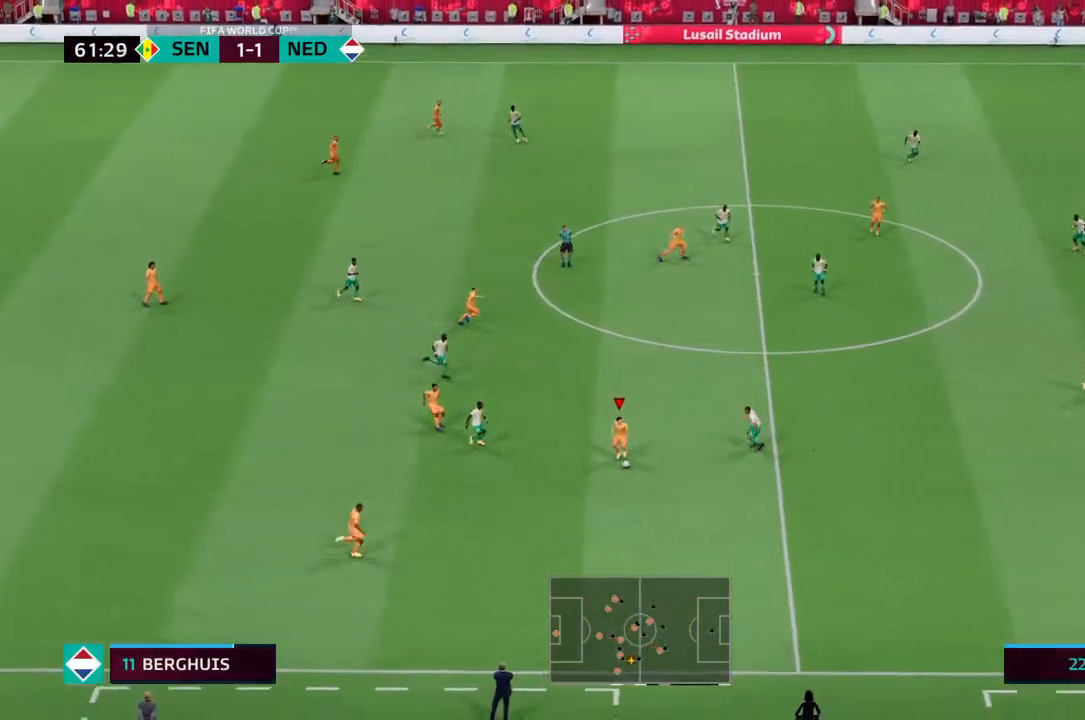
{"buttons": [], "left_stick": "up-right", "right_stick": "center", "events": [[167, "left_stick", "up-right"]]}
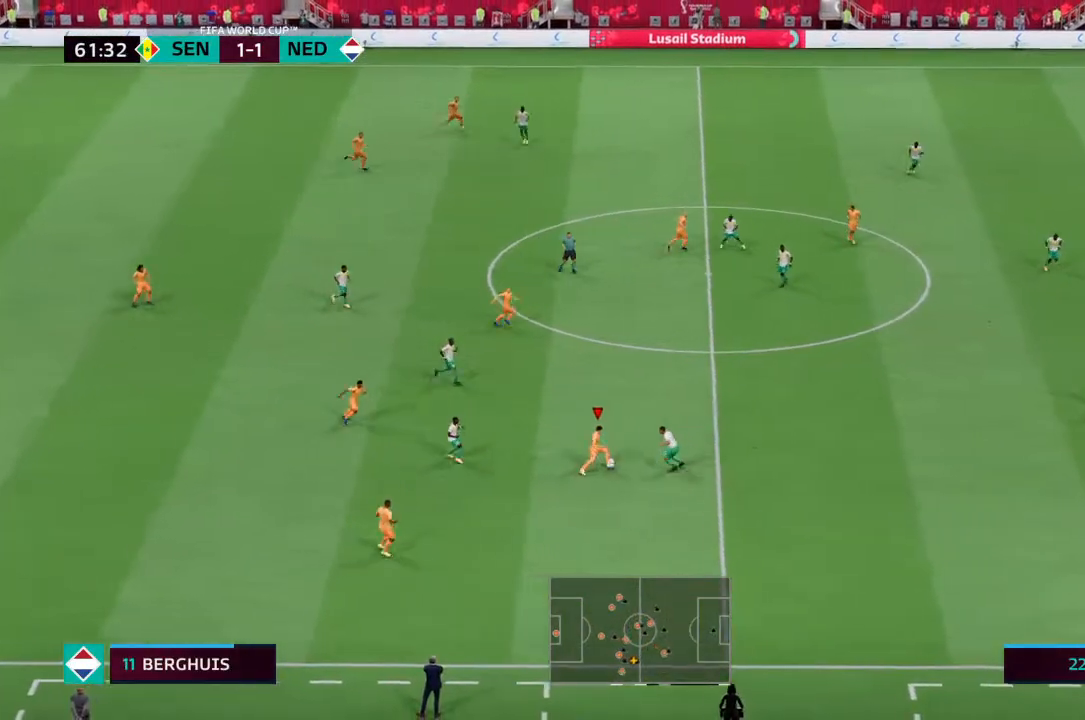
{"buttons": ["CROSS"], "left_stick": "up-right", "right_stick": "center", "events": [[467, "CROSS", "down"]]}
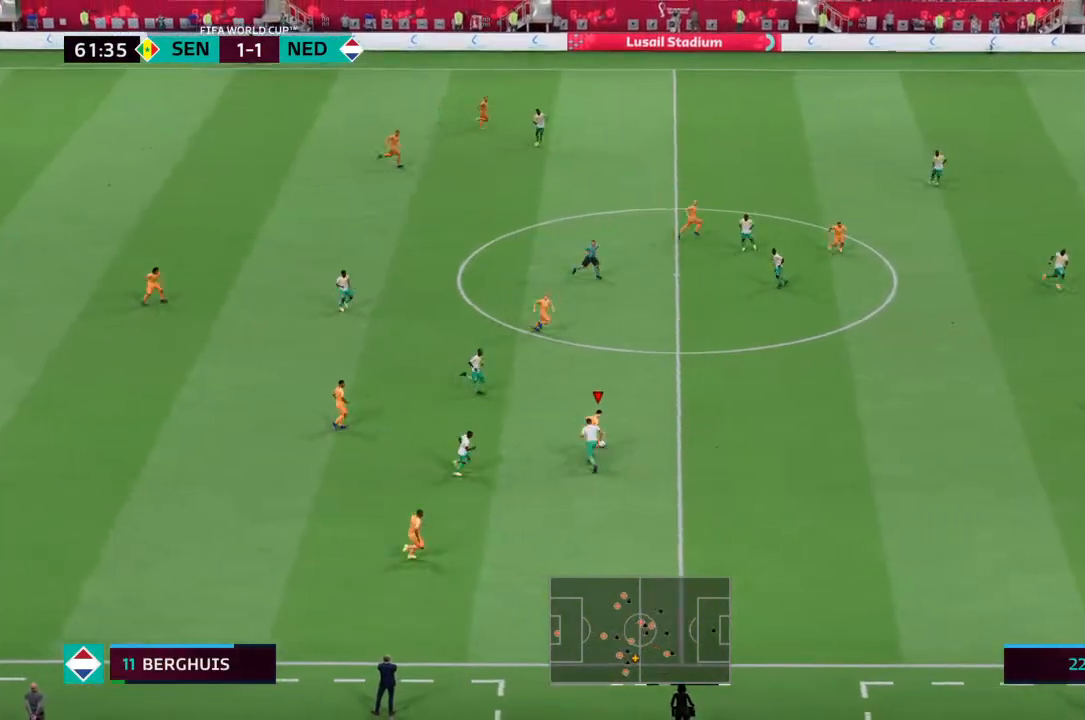
{"buttons": [], "left_stick": "up-right", "right_stick": "center", "events": [[67, "CROSS", "up"]]}
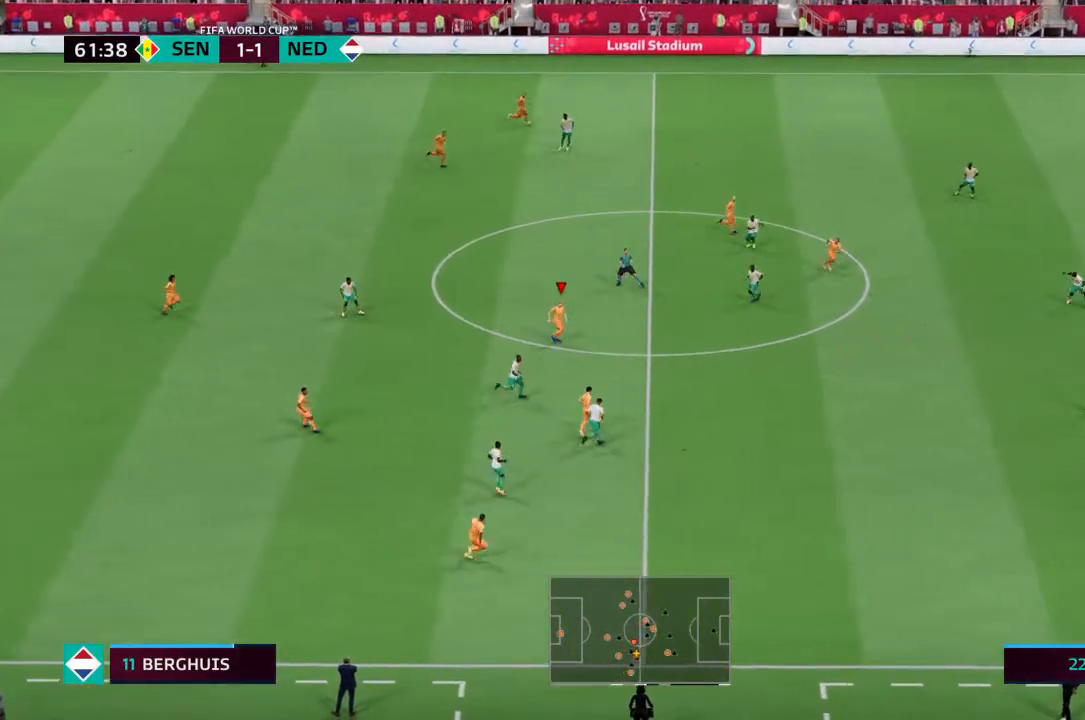
{"buttons": [], "left_stick": "right", "right_stick": "center", "events": [[233, "left_stick", "right"]]}